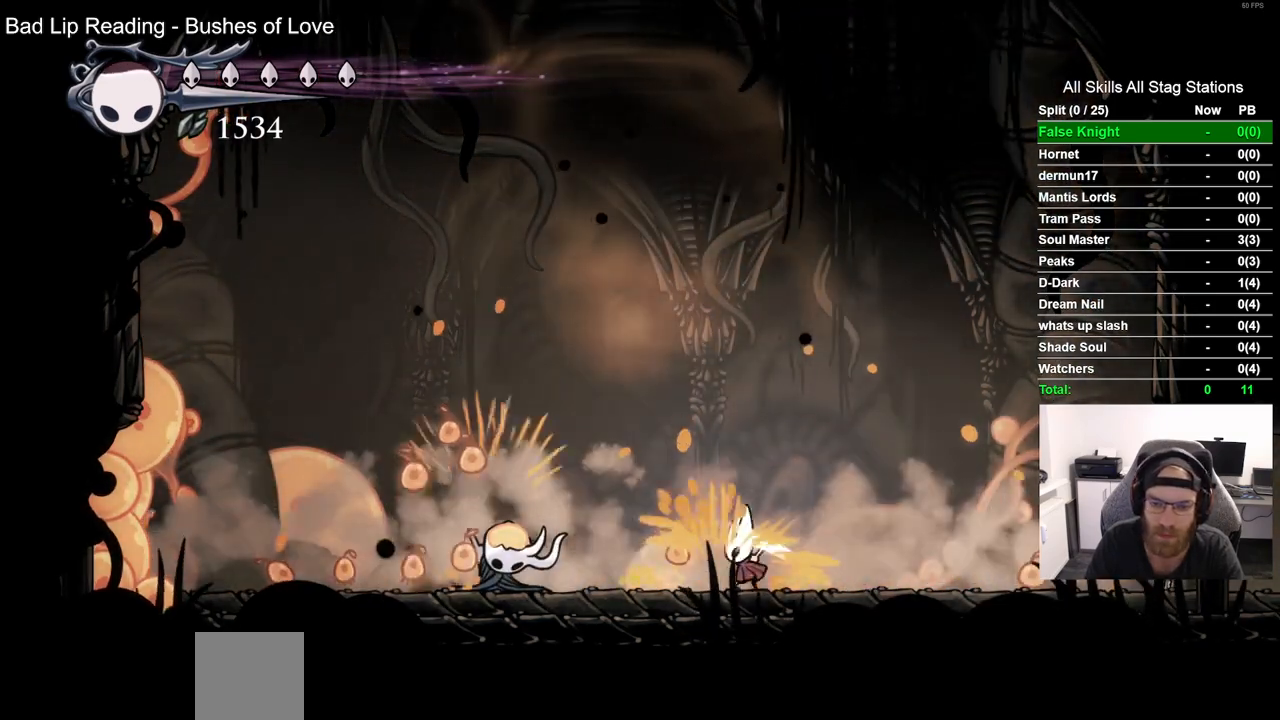
Gameplay with a controller (PlayStation layout); each line is a JSON object with the inputs held at the frame after it (dt_ms = milliseconds from this image to that frame). "events" lists button and stick changes between this image and that frame as [ms after this image, input, new state], when the widget could be followed in between. Not read: L1 R1.
{"dt_ms": 500, "buttons": [], "left_stick": "center", "right_stick": "center", "events": [[67, "DPAD_LEFT", "up"], [117, "DPAD_RIGHT", "down"], [250, "SQUARE", "down"], [433, "SQUARE", "up"], [483, "DPAD_RIGHT", "up"]]}
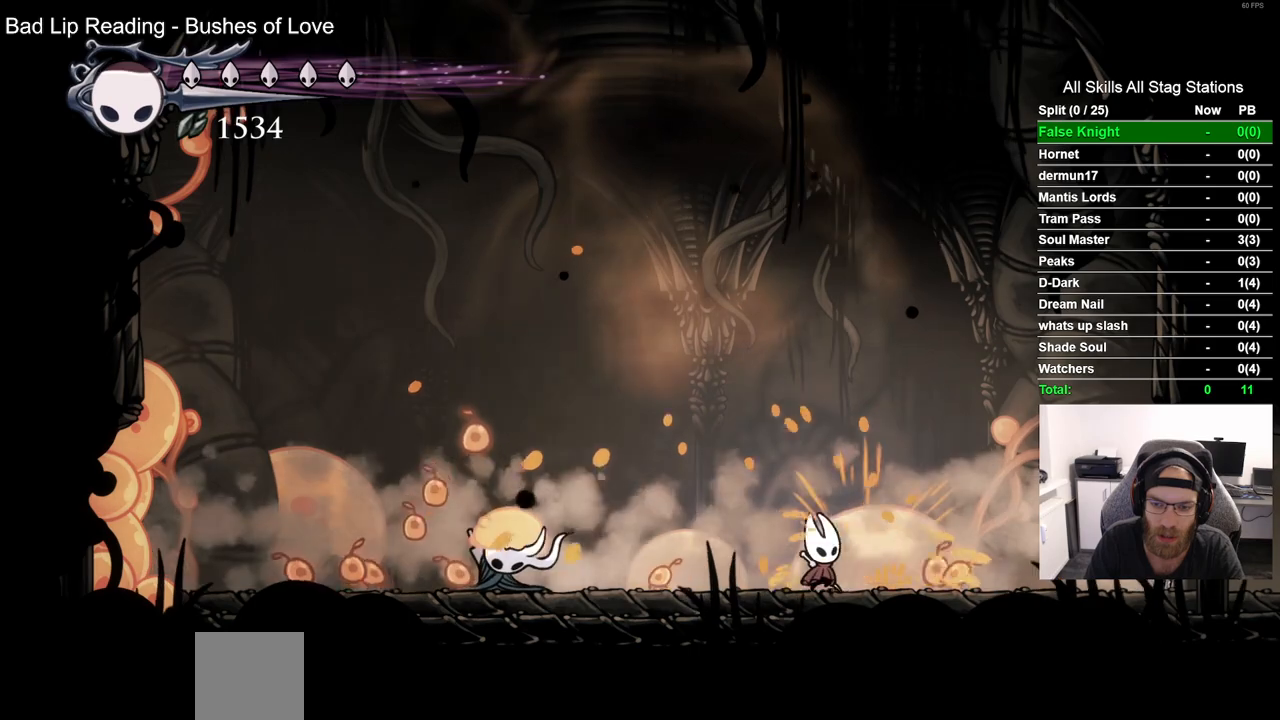
{"dt_ms": 500, "buttons": ["DPAD_LEFT"], "left_stick": "center", "right_stick": "center", "events": [[50, "DPAD_LEFT", "down"], [167, "SQUARE", "down"], [317, "SQUARE", "up"]]}
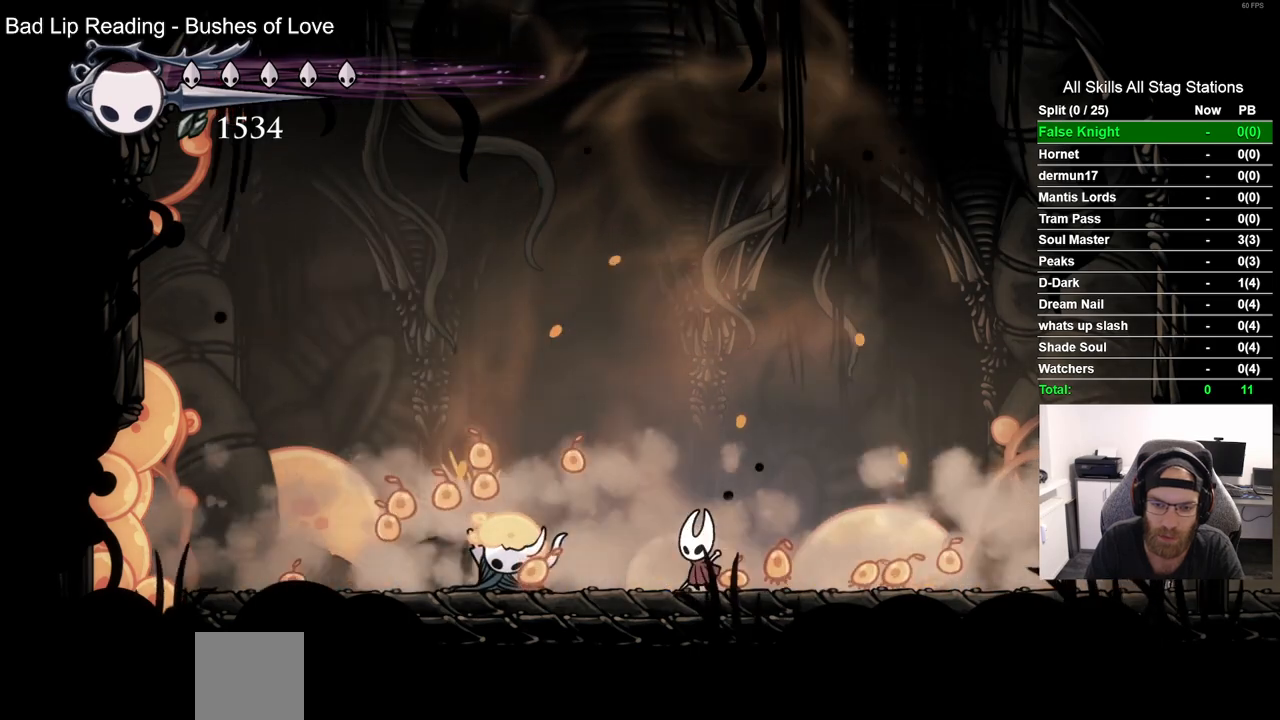
{"dt_ms": 500, "buttons": [], "left_stick": "center", "right_stick": "center", "events": [[33, "DPAD_LEFT", "up"], [117, "SQUARE", "down"], [283, "SQUARE", "up"]]}
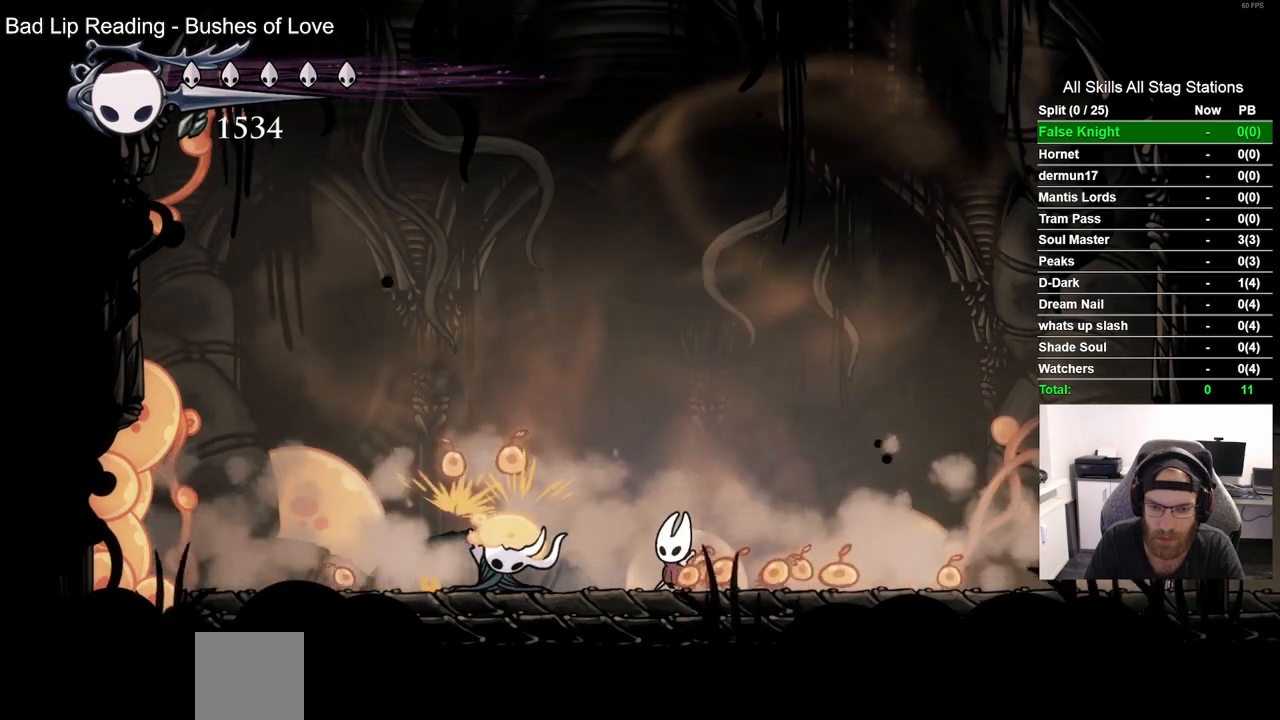
{"dt_ms": 500, "buttons": ["SQUARE"], "left_stick": "center", "right_stick": "center", "events": [[50, "SQUARE", "down"], [217, "SQUARE", "up"], [283, "DPAD_LEFT", "down"], [417, "DPAD_LEFT", "up"], [450, "SQUARE", "down"]]}
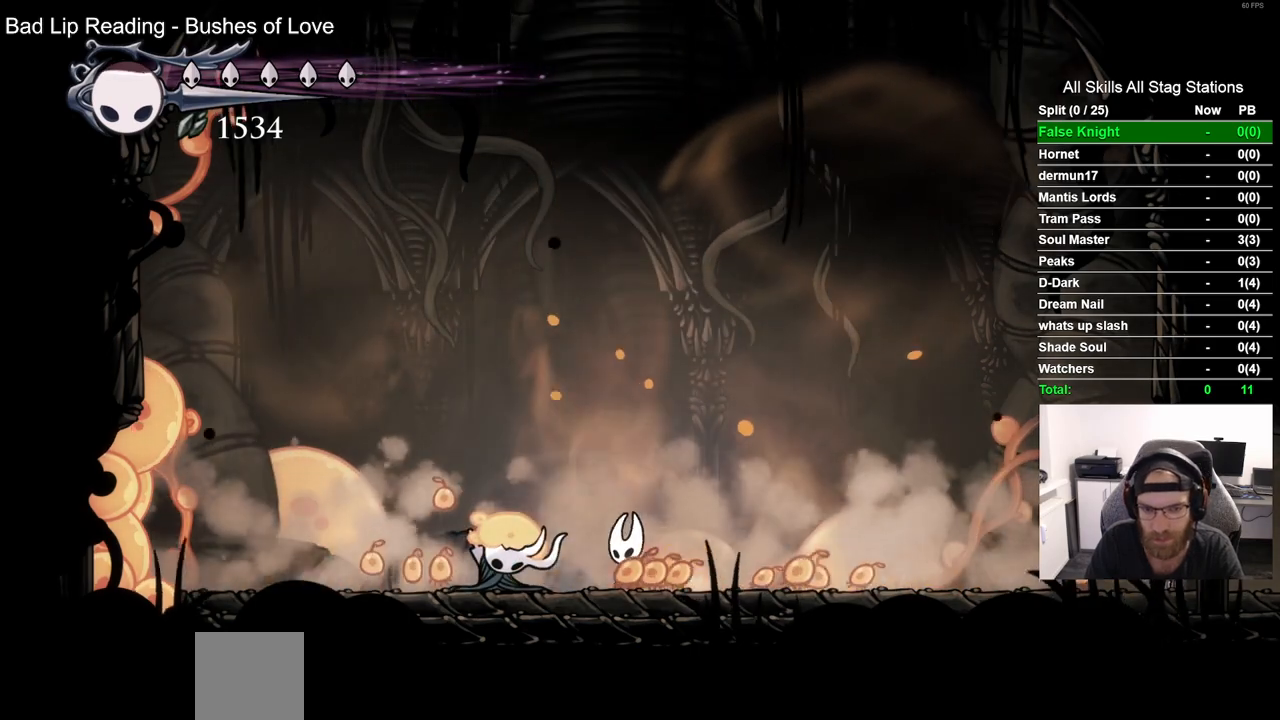
{"dt_ms": 500, "buttons": ["SQUARE"], "left_stick": "center", "right_stick": "center", "events": [[117, "SQUARE", "up"], [350, "SQUARE", "down"]]}
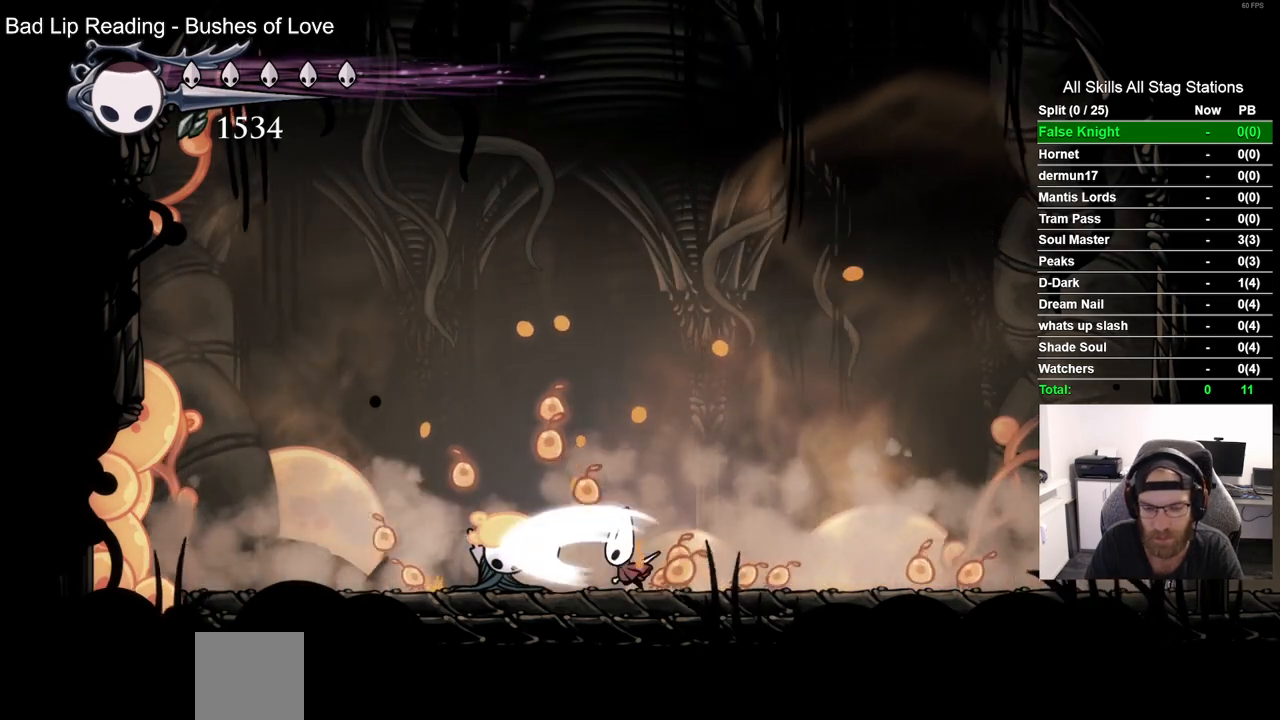
{"dt_ms": 500, "buttons": [], "left_stick": "center", "right_stick": "center", "events": [[33, "SQUARE", "up"], [283, "SQUARE", "down"], [433, "SQUARE", "up"]]}
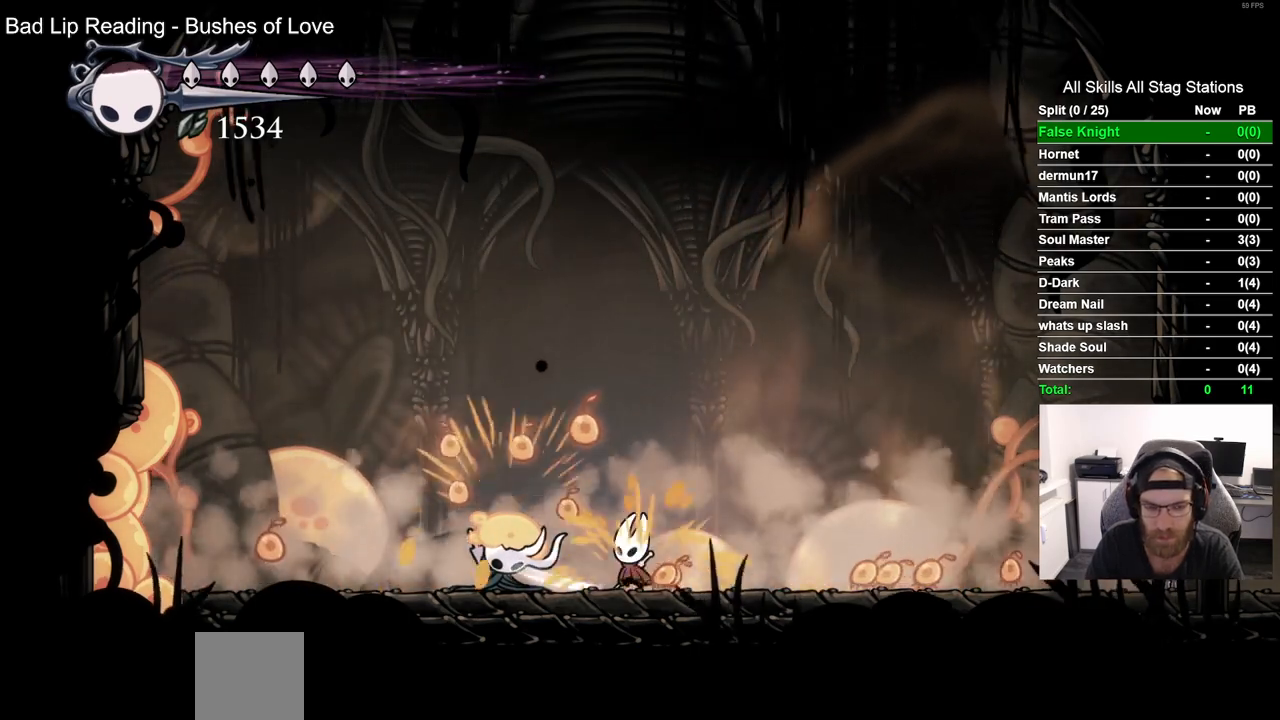
{"dt_ms": 500, "buttons": [], "left_stick": "center", "right_stick": "center", "events": [[200, "SQUARE", "down"], [333, "SQUARE", "up"]]}
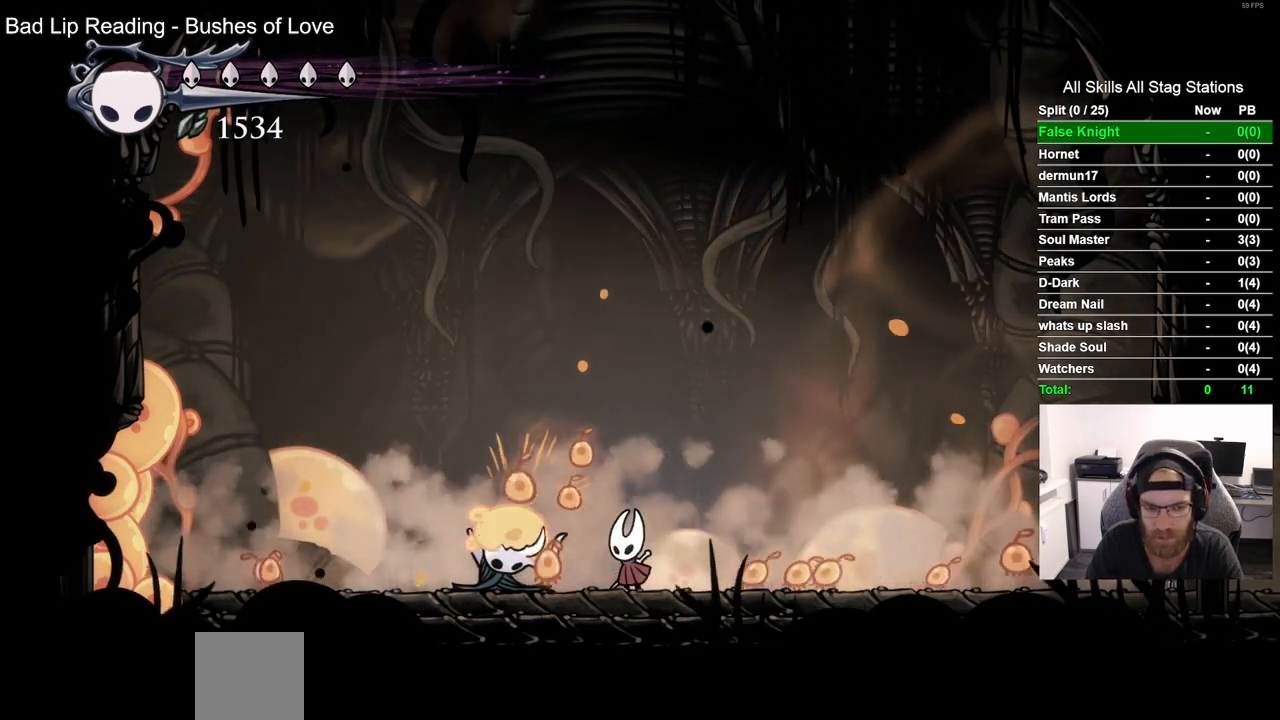
{"dt_ms": 500, "buttons": [], "left_stick": "center", "right_stick": "center", "events": [[100, "SQUARE", "down"], [250, "SQUARE", "up"]]}
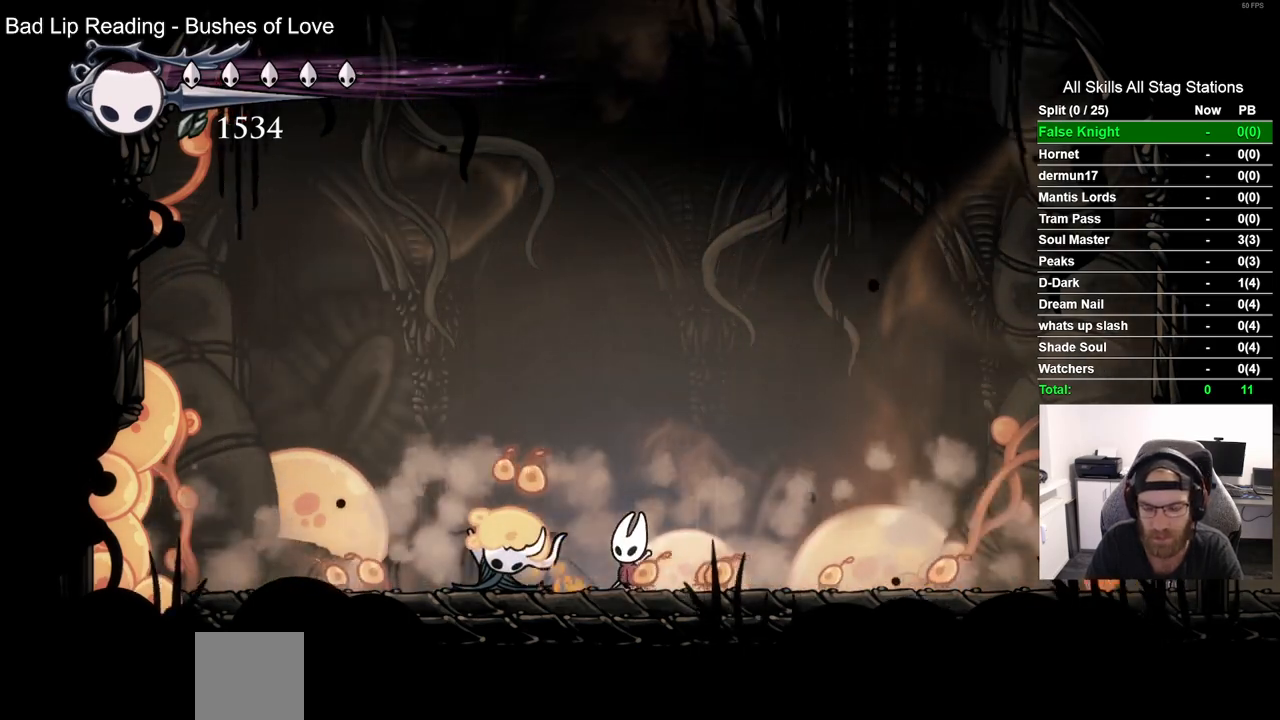
{"dt_ms": 500, "buttons": ["SQUARE"], "left_stick": "center", "right_stick": "center", "events": [[50, "SQUARE", "down"], [167, "SQUARE", "up"], [500, "SQUARE", "down"]]}
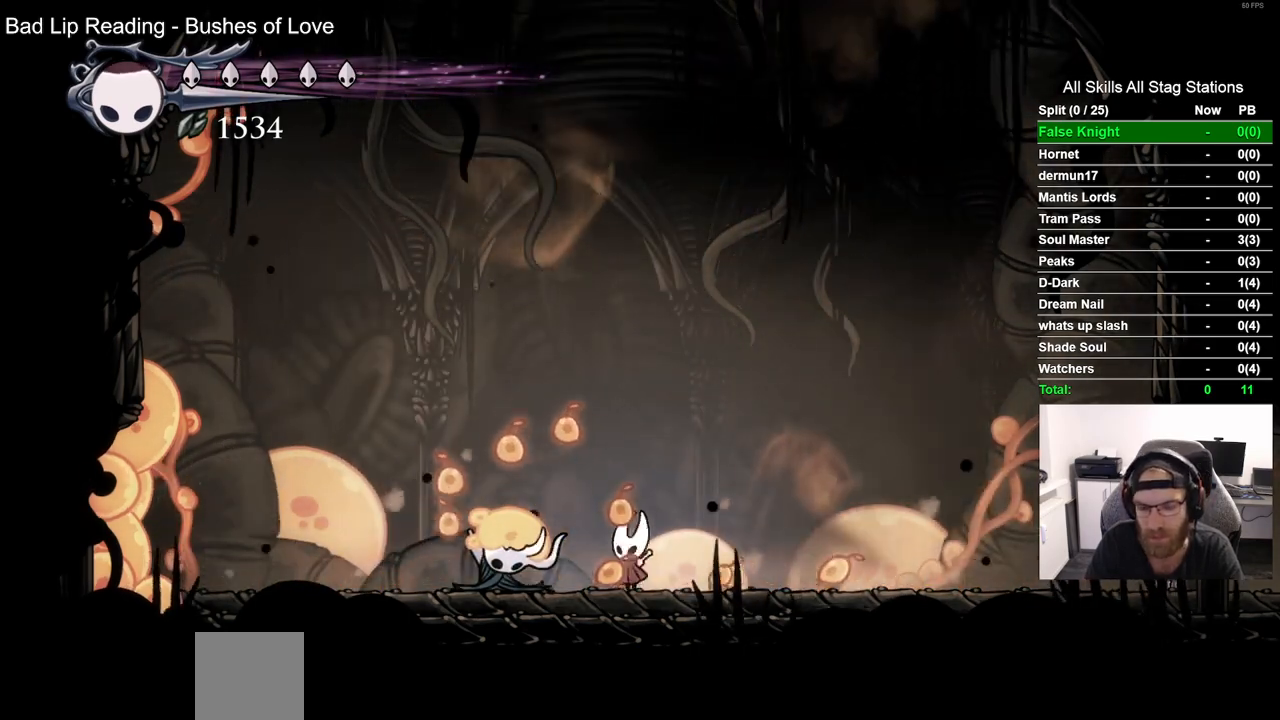
{"dt_ms": 500, "buttons": ["SQUARE"], "left_stick": "center", "right_stick": "center", "events": [[133, "SQUARE", "up"], [433, "SQUARE", "down"]]}
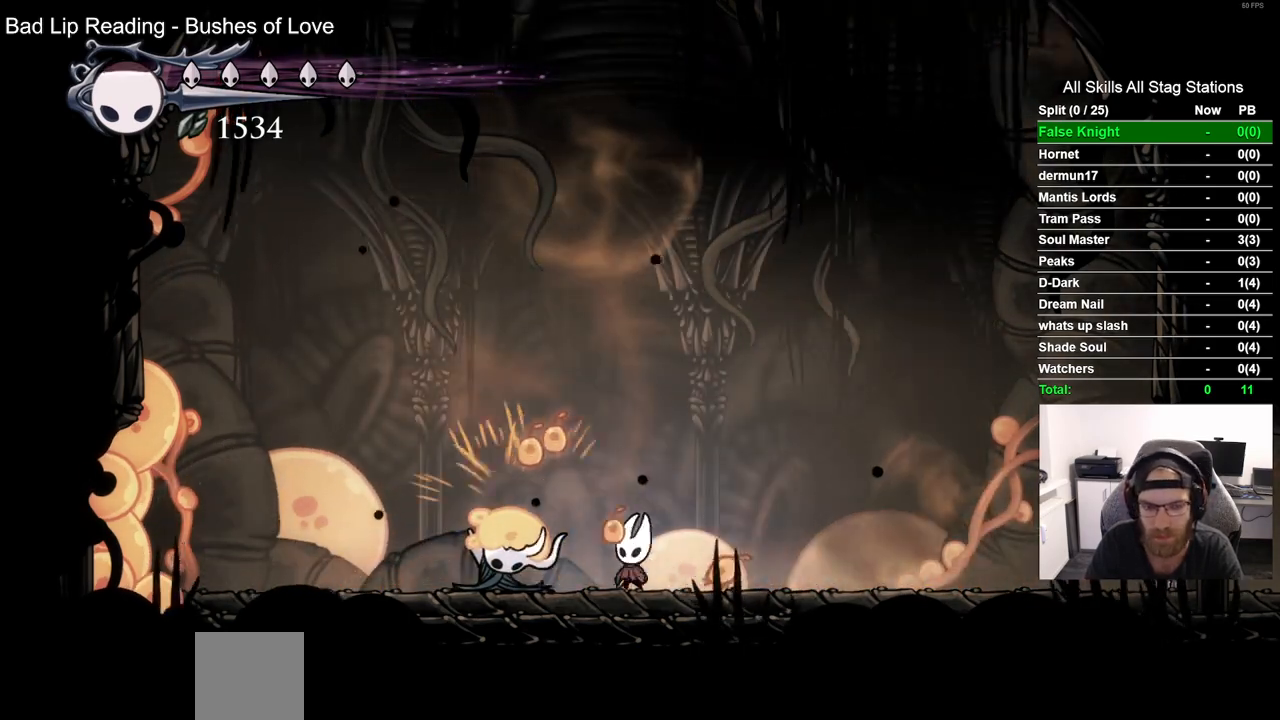
{"dt_ms": 500, "buttons": [], "left_stick": "center", "right_stick": "center", "events": [[50, "SQUARE", "up"], [317, "SQUARE", "down"], [467, "SQUARE", "up"]]}
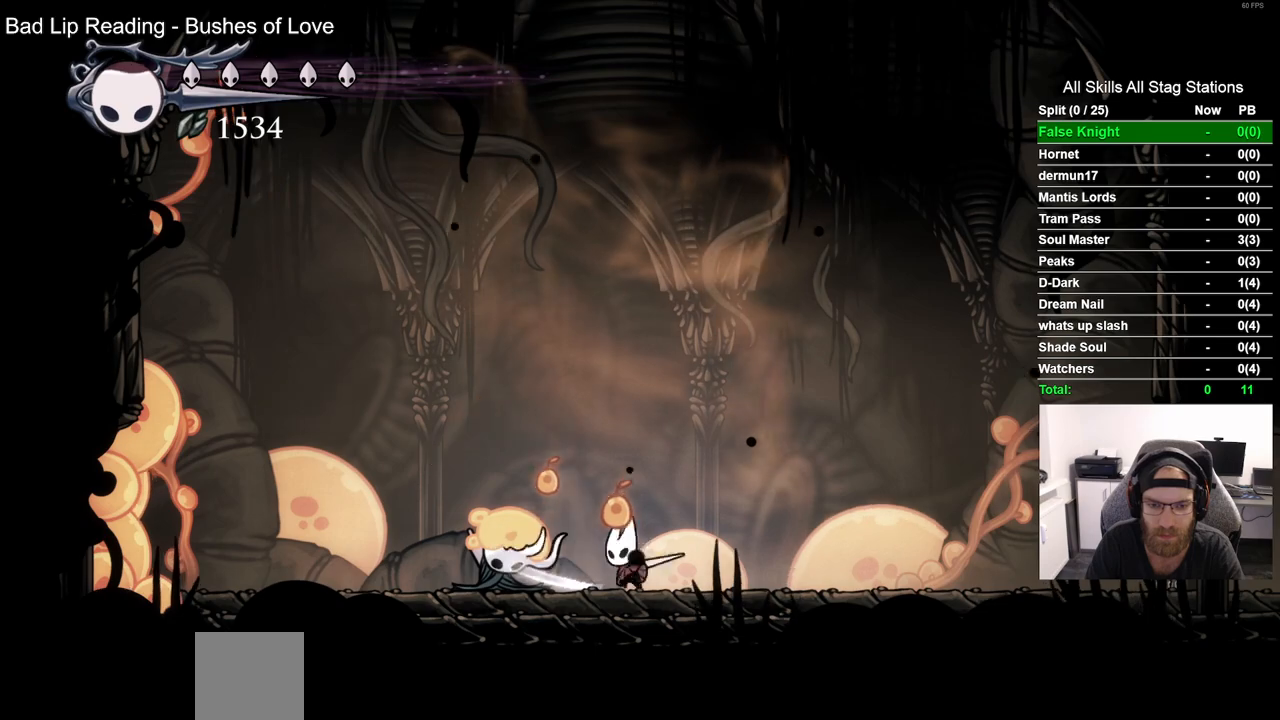
{"dt_ms": 500, "buttons": [], "left_stick": "center", "right_stick": "center", "events": [[250, "SQUARE", "down"], [400, "SQUARE", "up"]]}
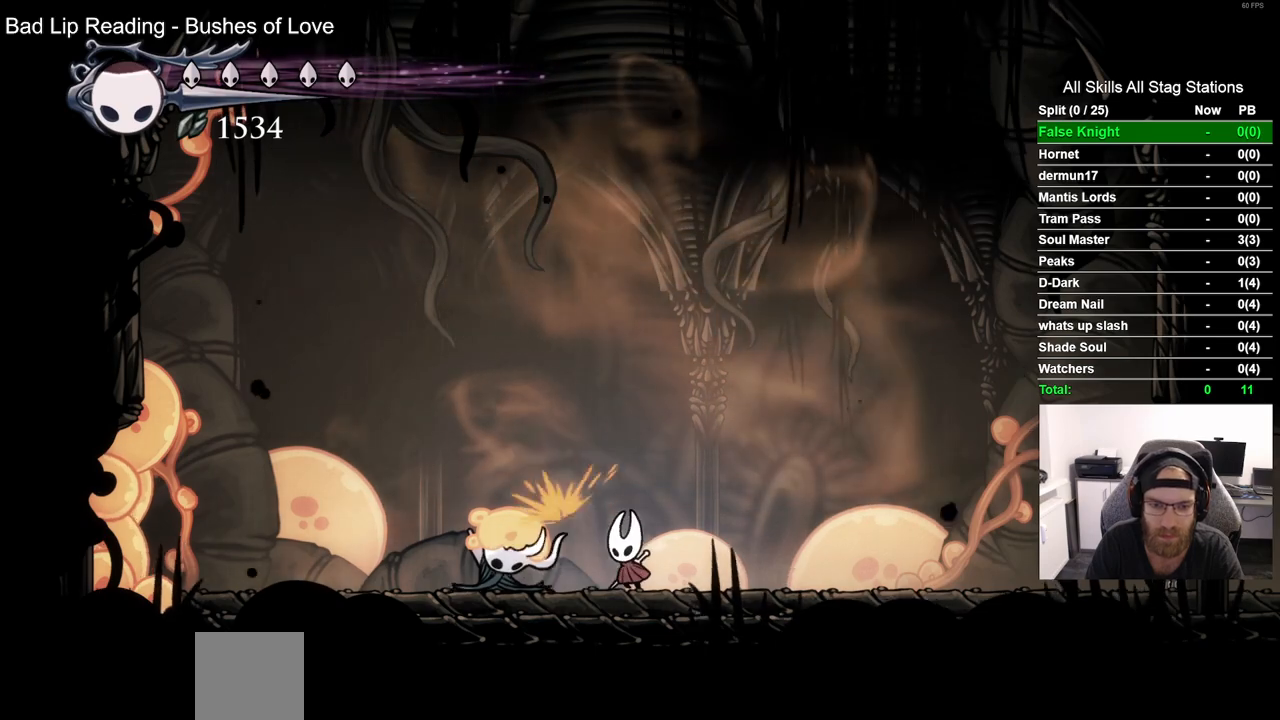
{"dt_ms": 500, "buttons": [], "left_stick": "center", "right_stick": "center", "events": [[200, "SQUARE", "down"], [317, "SQUARE", "up"]]}
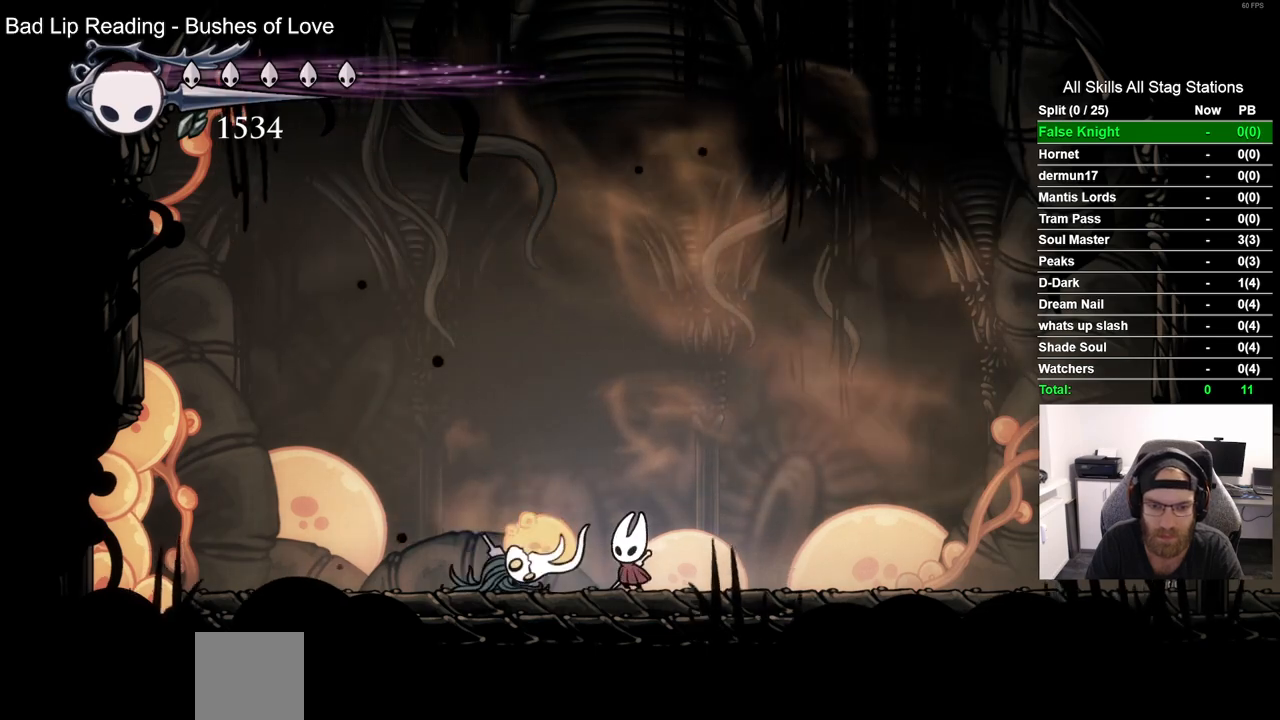
{"dt_ms": 500, "buttons": [], "left_stick": "center", "right_stick": "center", "events": [[100, "SQUARE", "down"], [217, "SQUARE", "up"]]}
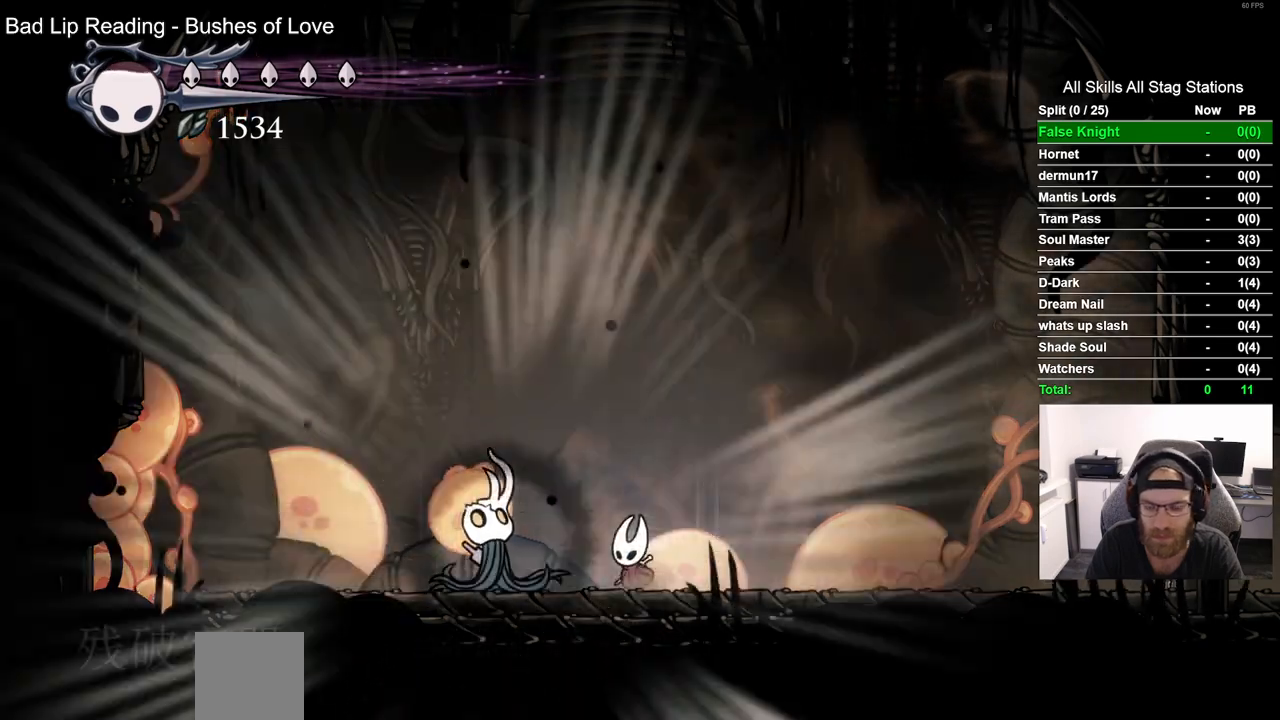
{"dt_ms": 500, "buttons": ["CROSS"], "left_stick": "center", "right_stick": "center", "events": [[100, "SQUARE", "down"], [200, "SQUARE", "up"], [450, "CROSS", "down"]]}
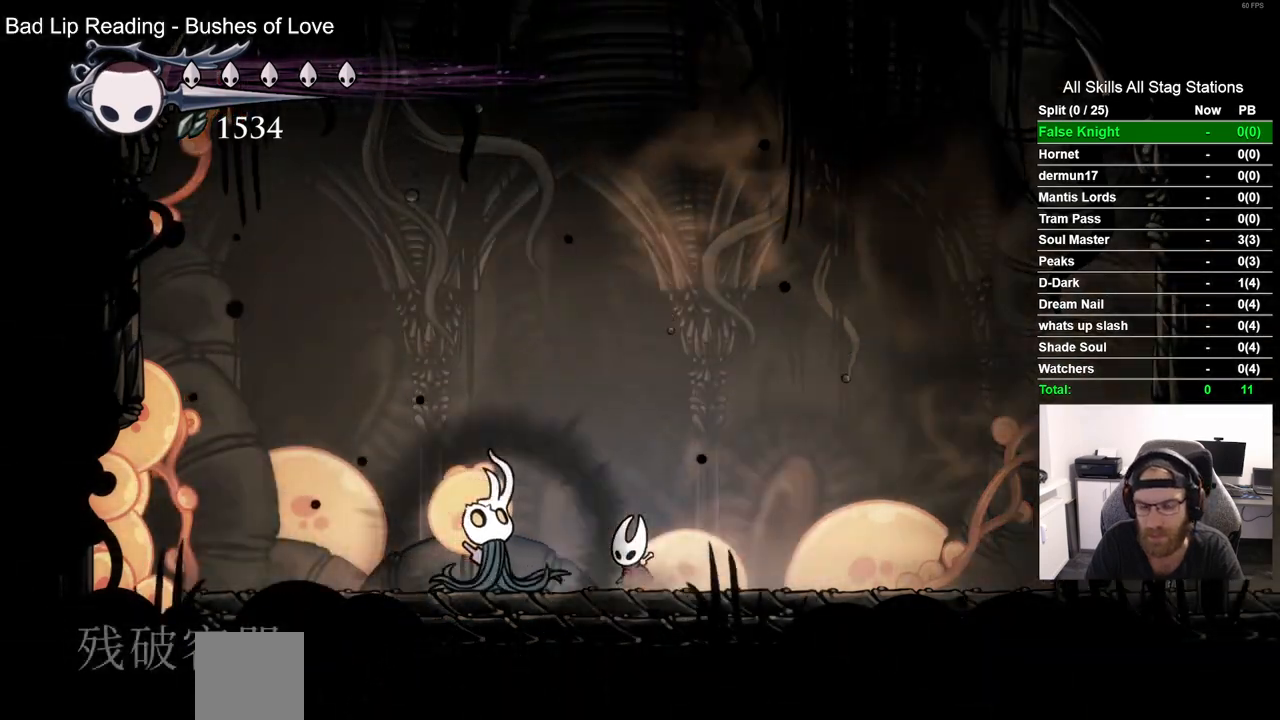
{"dt_ms": 500, "buttons": [], "left_stick": "center", "right_stick": "center", "events": [[83, "CROSS", "up"], [183, "CROSS", "down"], [267, "CROSS", "up"], [367, "CROSS", "down"], [450, "CROSS", "up"]]}
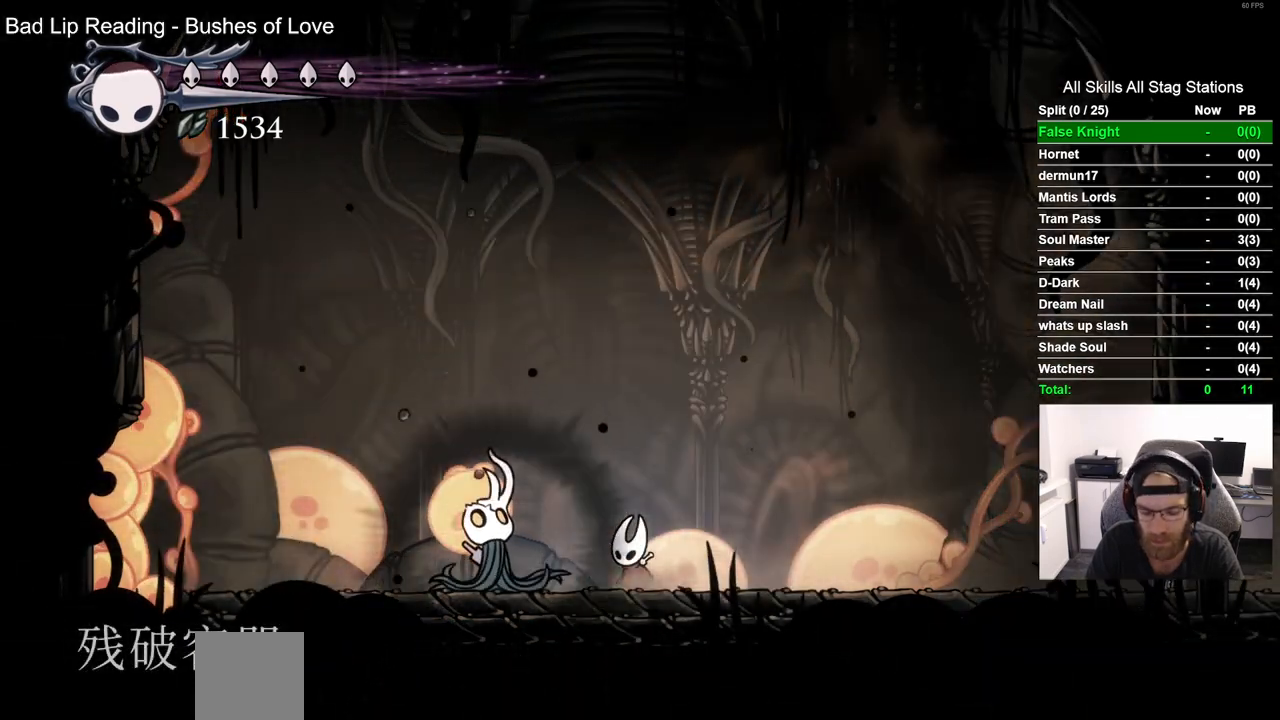
{"dt_ms": 500, "buttons": ["CROSS"], "left_stick": "center", "right_stick": "center", "events": [[50, "CROSS", "down"], [150, "CROSS", "up"], [250, "CROSS", "down"], [350, "CROSS", "up"], [450, "CROSS", "down"]]}
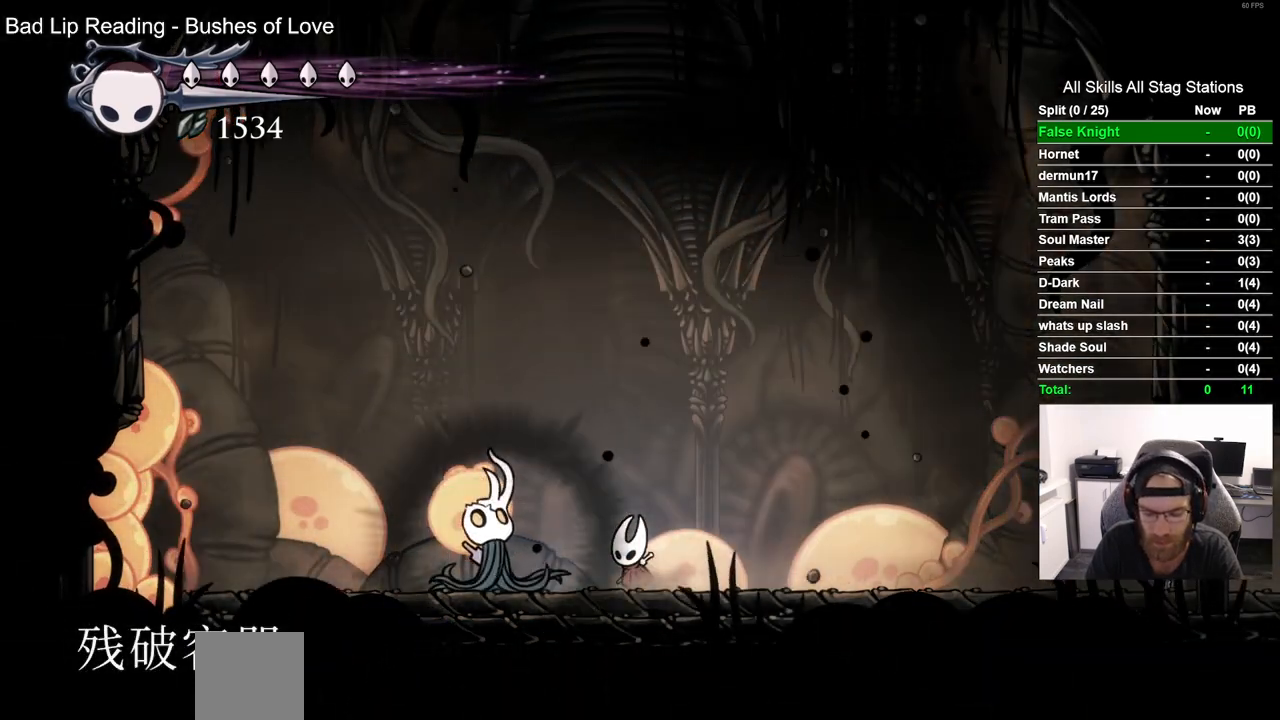
{"dt_ms": 500, "buttons": [], "left_stick": "center", "right_stick": "center", "events": [[50, "CROSS", "up"]]}
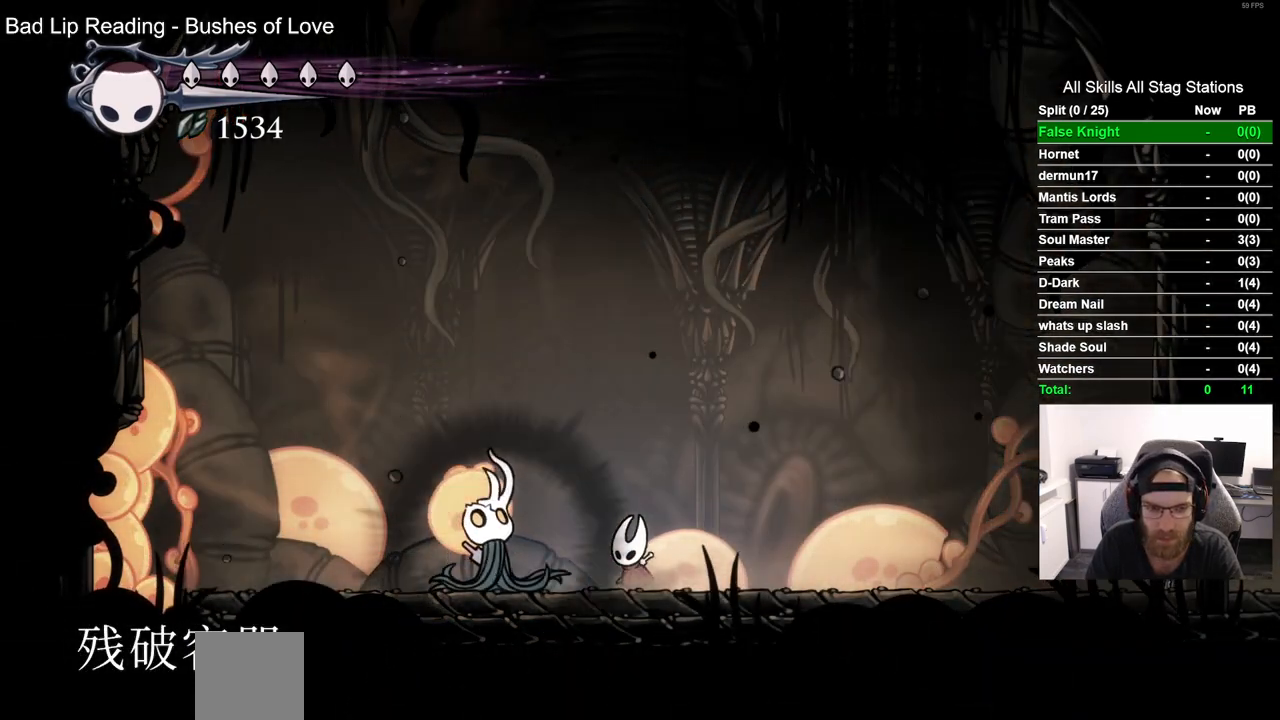
{"dt_ms": 1000, "buttons": [], "left_stick": "center", "right_stick": "center", "events": [[450, "DPAD_LEFT", "down"], [500, "SQUARE", "down"], [617, "DPAD_LEFT", "up"], [667, "SQUARE", "up"]]}
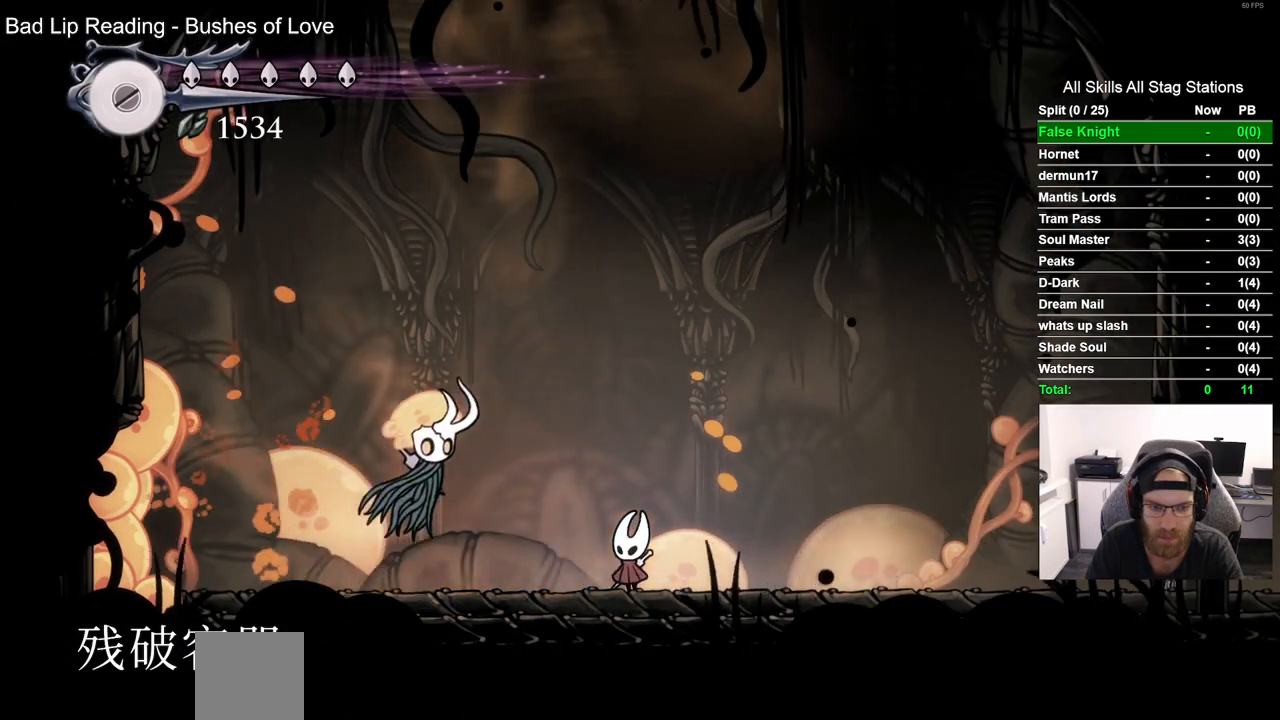
{"dt_ms": 500, "buttons": ["R2", "DPAD_LEFT"], "left_stick": "center", "right_stick": "center", "events": [[267, "DPAD_LEFT", "down"], [417, "R2", "down"]]}
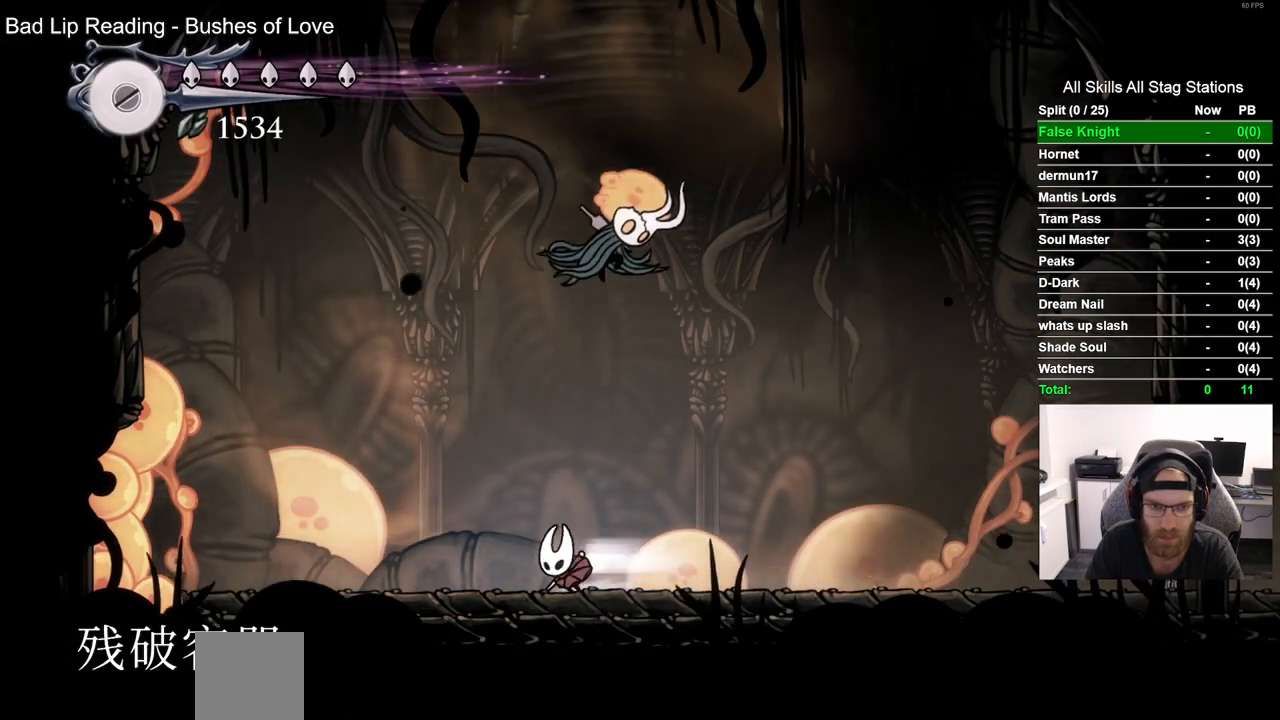
{"dt_ms": 500, "buttons": ["DPAD_RIGHT"], "left_stick": "center", "right_stick": "center", "events": [[67, "DPAD_LEFT", "up"], [133, "R2", "up"], [150, "DPAD_RIGHT", "down"]]}
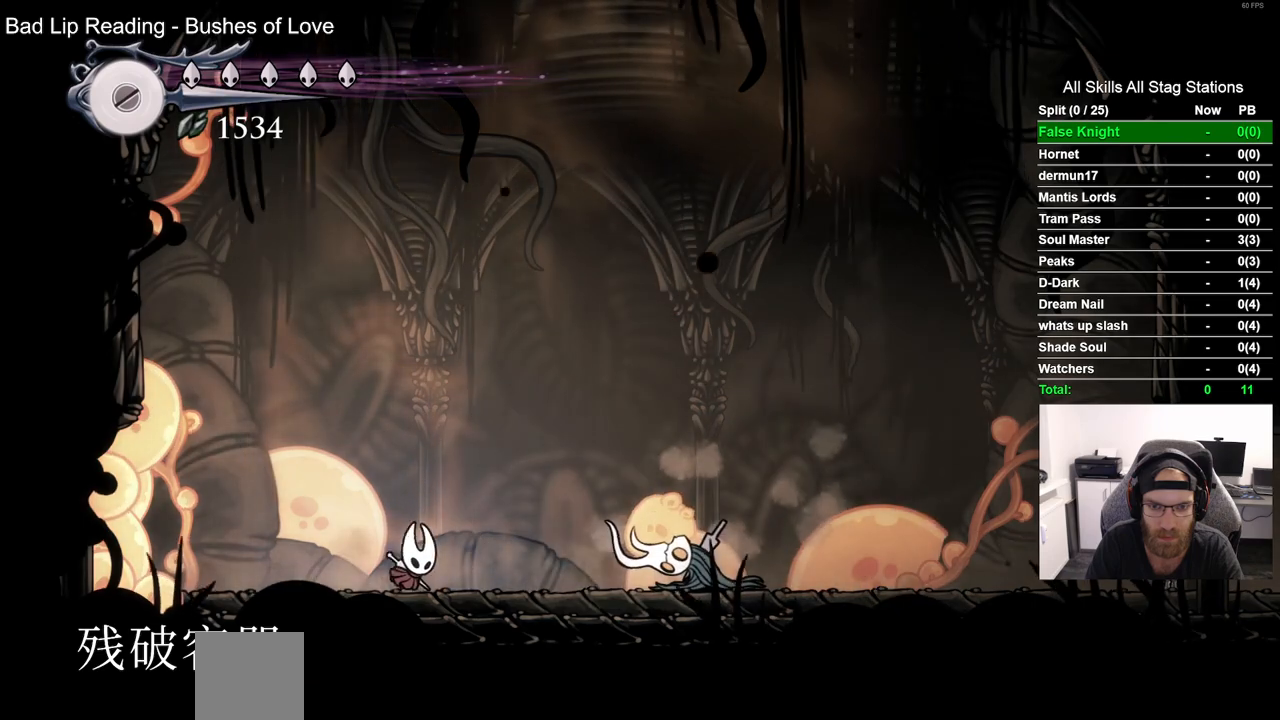
{"dt_ms": 500, "buttons": [], "left_stick": "center", "right_stick": "center", "events": [[267, "SQUARE", "down"], [383, "DPAD_RIGHT", "up"], [450, "SQUARE", "up"]]}
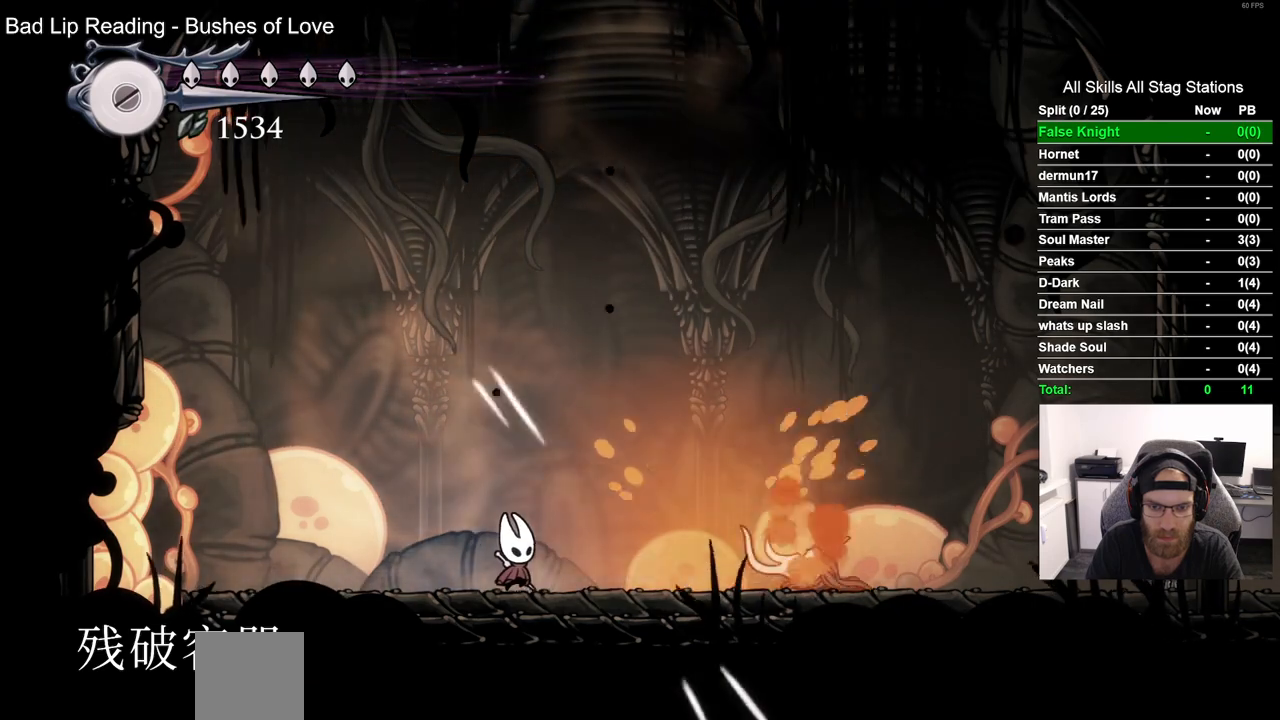
{"dt_ms": 500, "buttons": [], "left_stick": "center", "right_stick": "center", "events": []}
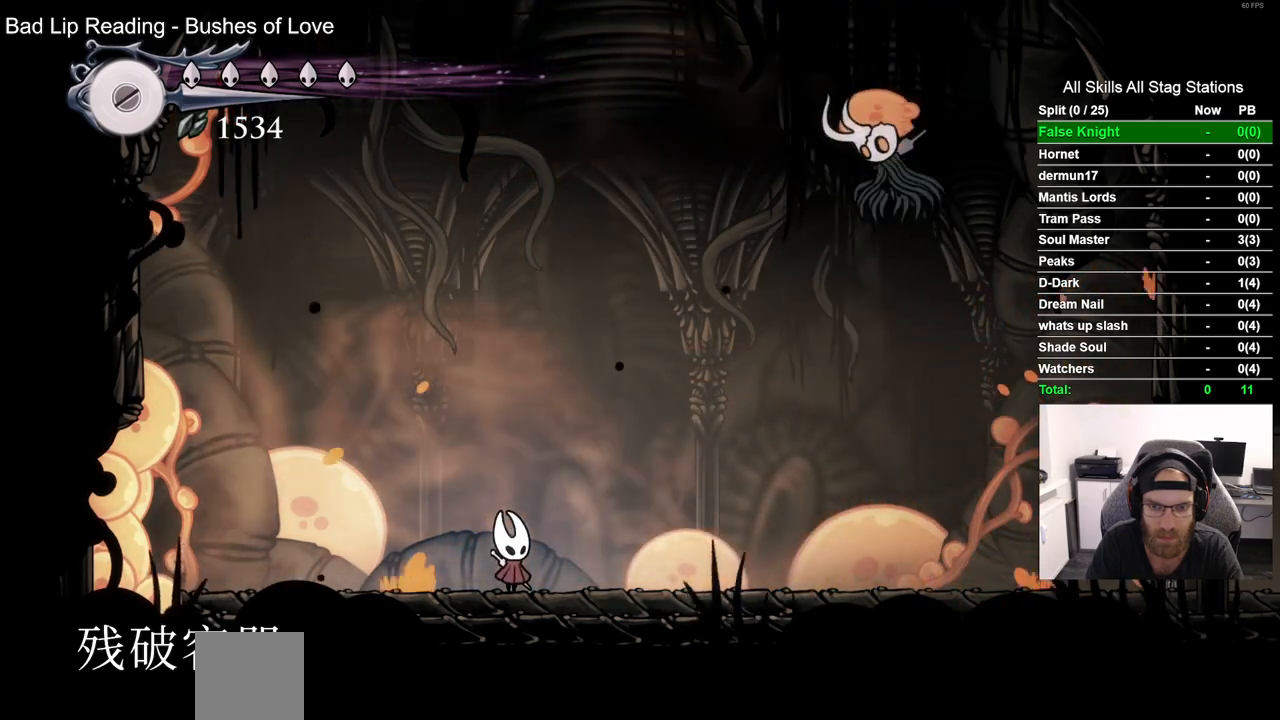
{"dt_ms": 500, "buttons": ["DPAD_RIGHT"], "left_stick": "center", "right_stick": "center", "events": [[250, "DPAD_RIGHT", "down"]]}
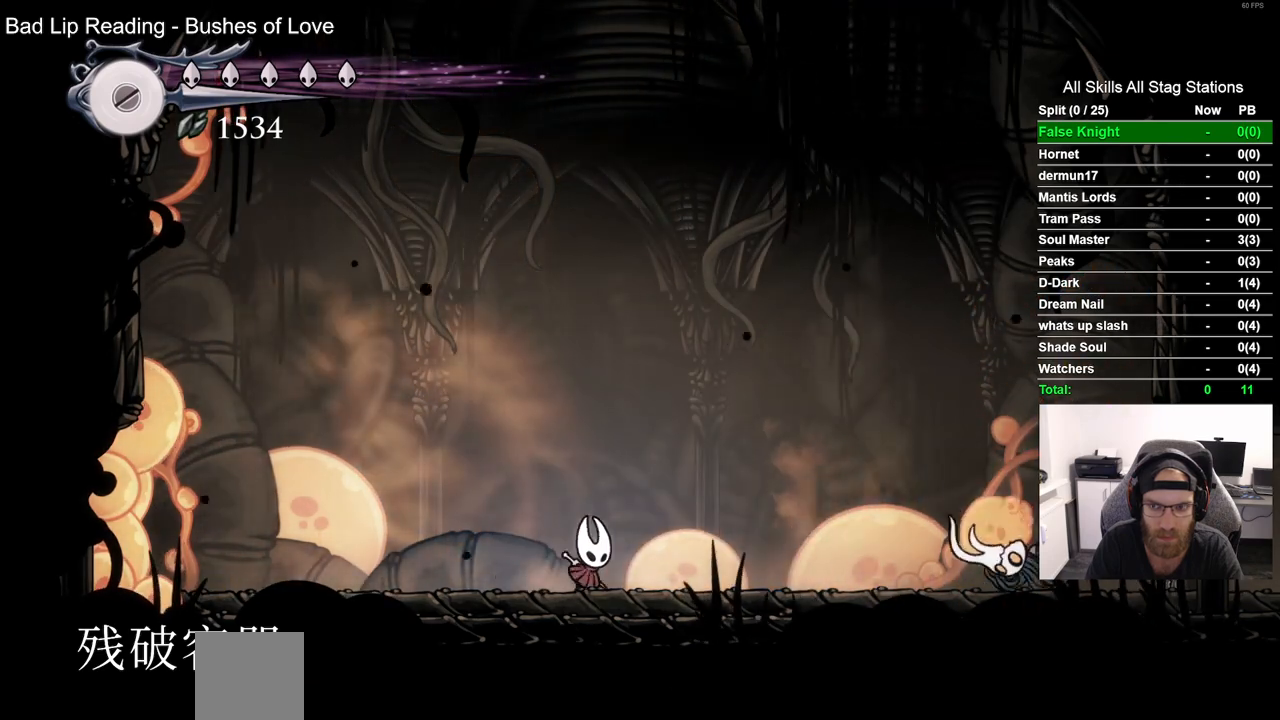
{"dt_ms": 500, "buttons": ["DPAD_RIGHT"], "left_stick": "center", "right_stick": "center", "events": []}
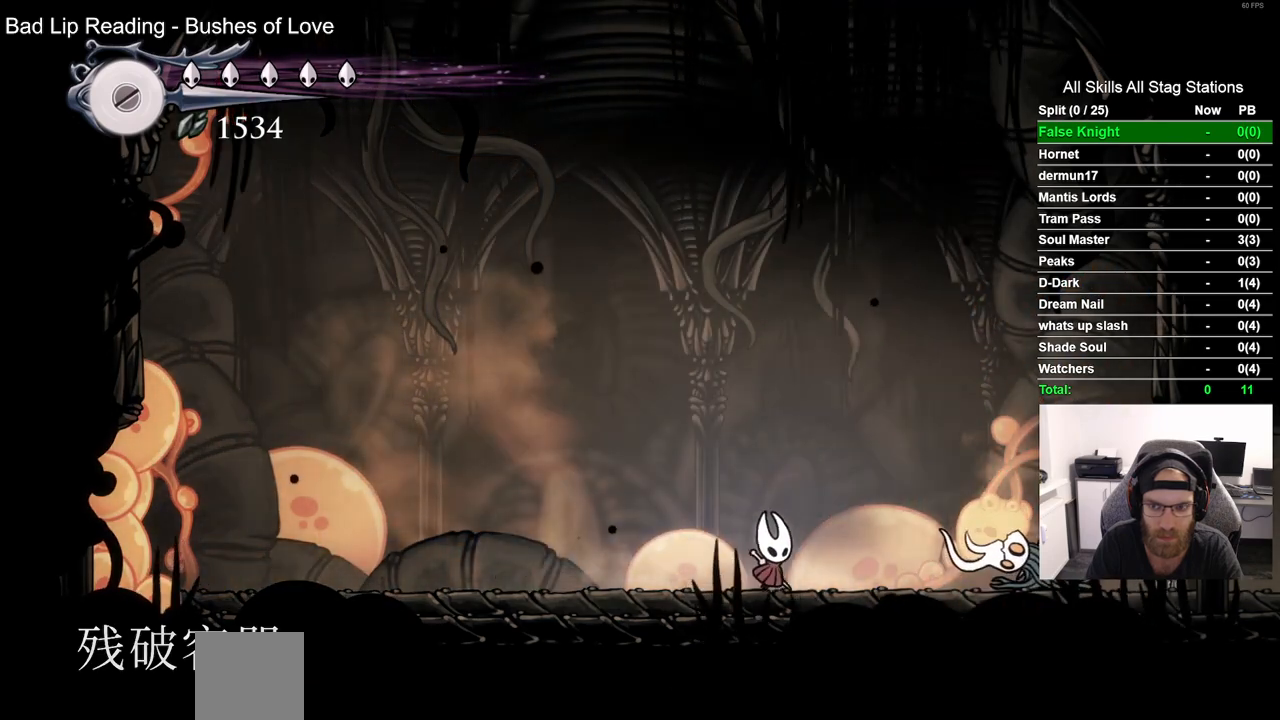
{"dt_ms": 500, "buttons": ["DPAD_LEFT"], "left_stick": "center", "right_stick": "center", "events": [[183, "SQUARE", "down"], [283, "DPAD_RIGHT", "up"], [333, "DPAD_LEFT", "down"], [350, "SQUARE", "up"]]}
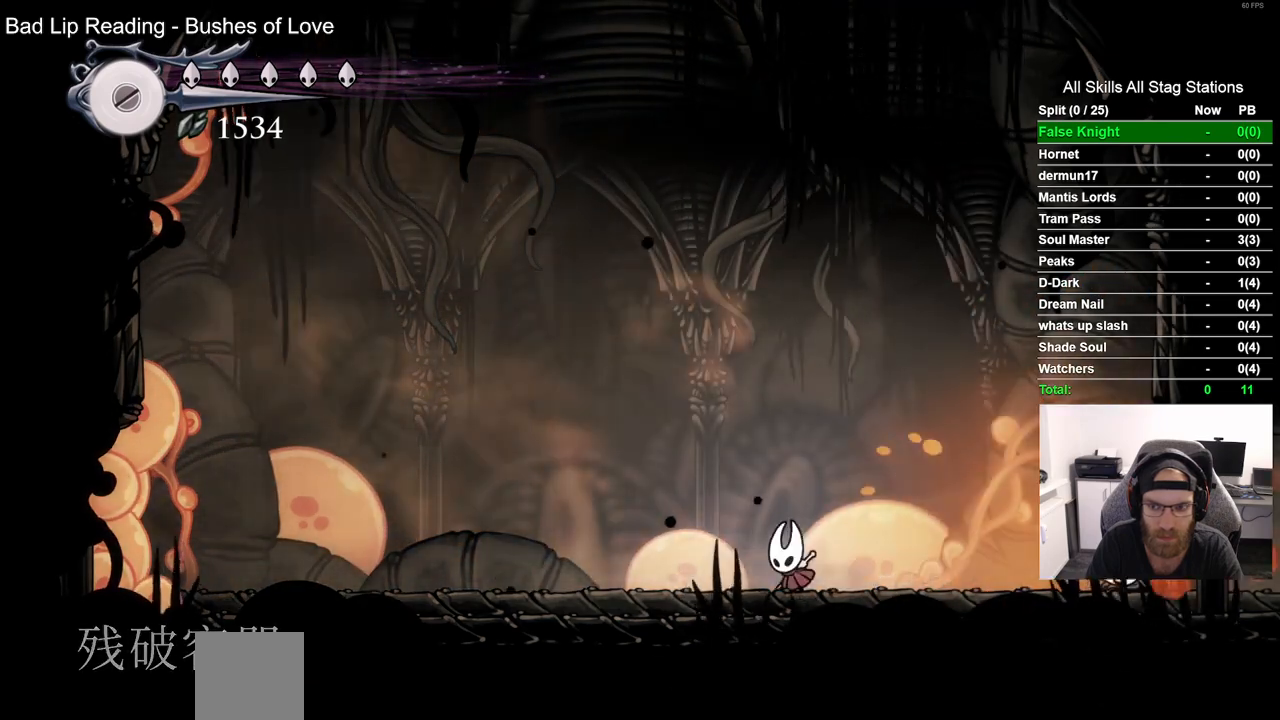
{"dt_ms": 500, "buttons": [], "left_stick": "center", "right_stick": "center", "events": [[267, "DPAD_LEFT", "up"]]}
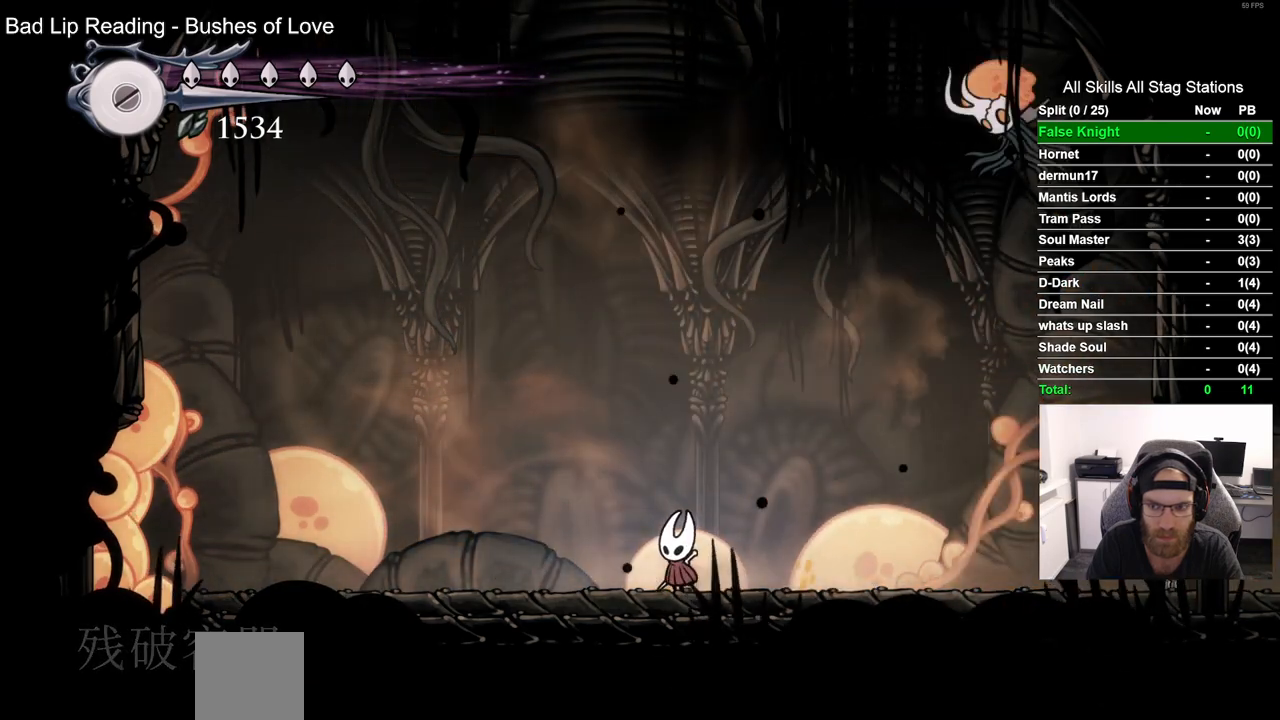
{"dt_ms": 500, "buttons": ["DPAD_RIGHT"], "left_stick": "center", "right_stick": "center", "events": [[133, "DPAD_LEFT", "down"], [317, "DPAD_LEFT", "up"], [400, "DPAD_RIGHT", "down"]]}
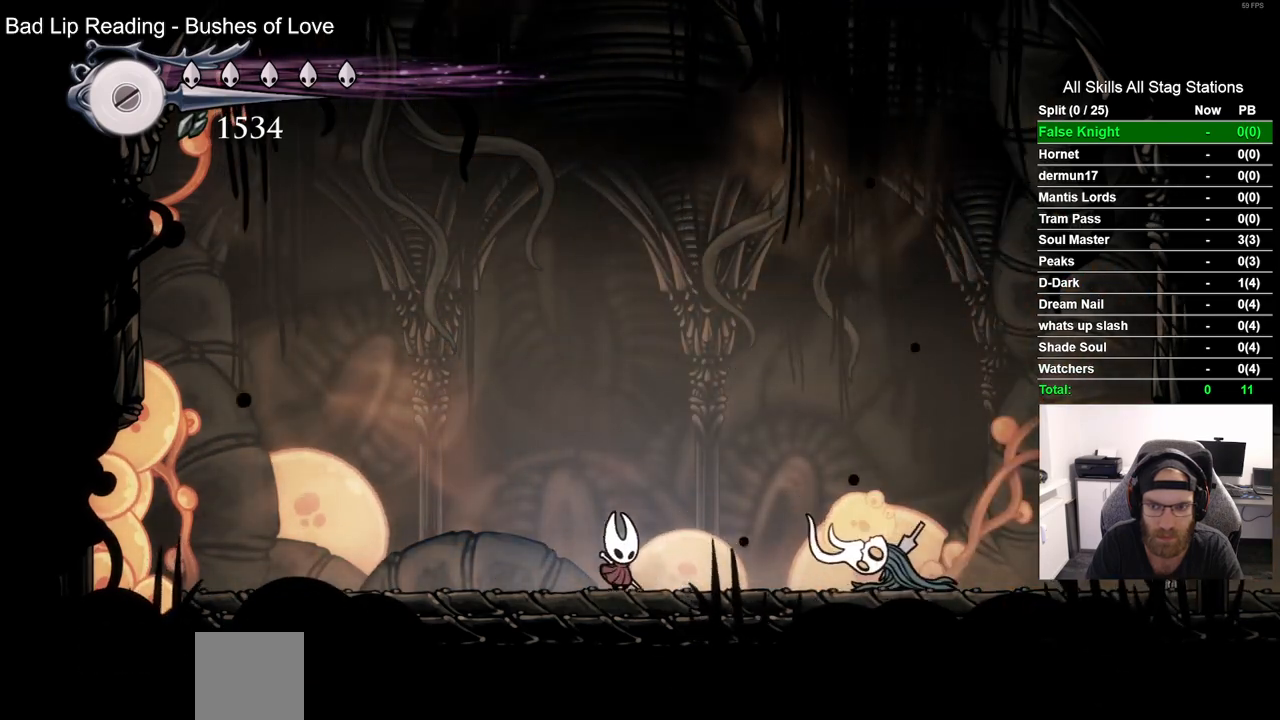
{"dt_ms": 500, "buttons": ["DPAD_LEFT"], "left_stick": "center", "right_stick": "center", "events": [[167, "SQUARE", "down"], [233, "DPAD_RIGHT", "up"], [300, "SQUARE", "up"], [350, "DPAD_LEFT", "down"]]}
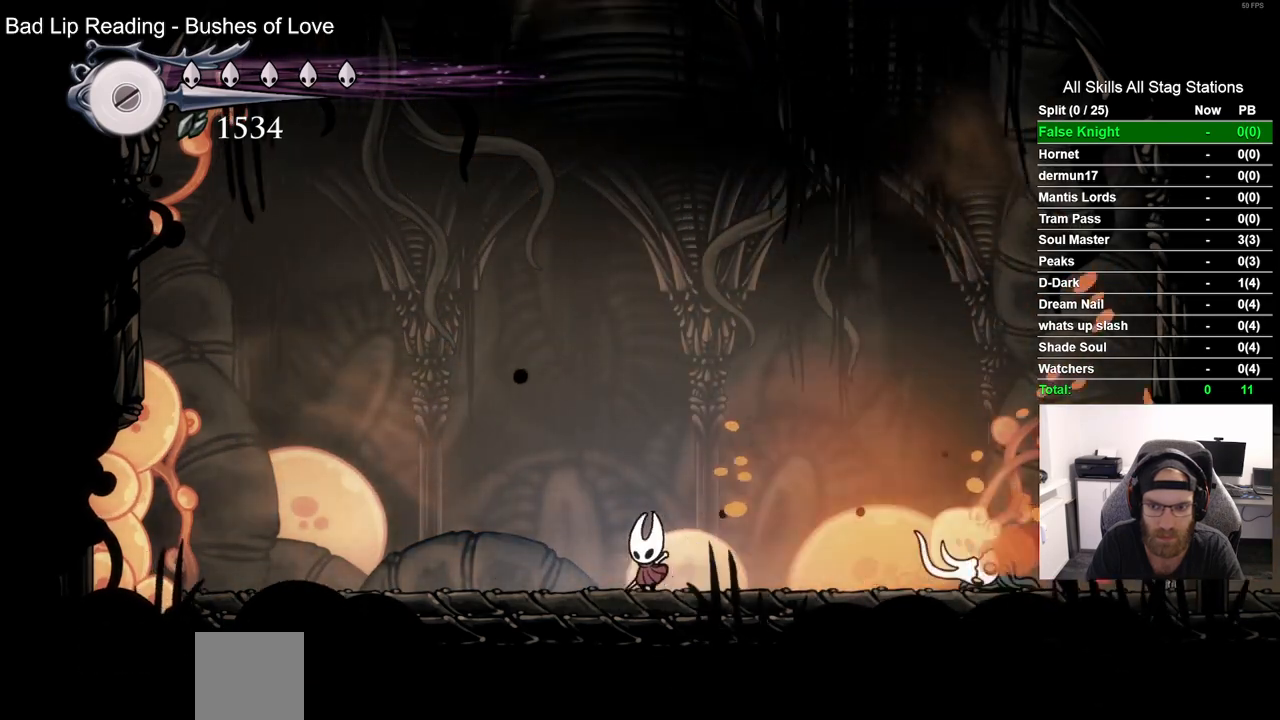
{"dt_ms": 500, "buttons": ["DPAD_LEFT"], "left_stick": "center", "right_stick": "center", "events": [[50, "DPAD_LEFT", "up"], [433, "DPAD_LEFT", "down"]]}